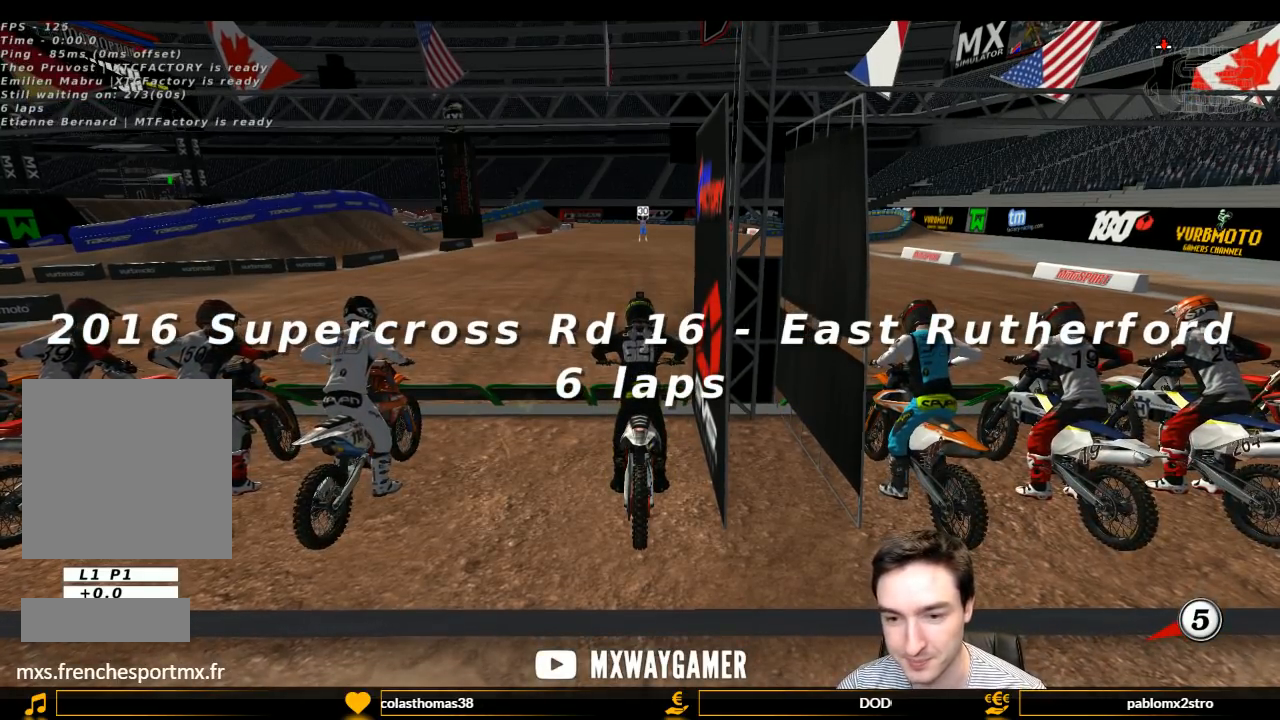
Gameplay with a controller (Xbox layout); each line is a JSON object with the inputs held at the frame after it. "events" lists button and stick changes between this image and that frame as [ms after this image, input, new state], when the widget could be followed in between. Not read: L3 R3.
{"buttons": ["A", "R2"], "left_stick": "down", "right_stick": "center", "events": [[167, "left_stick", "down"], [233, "A", "down"], [233, "R2", "down"]]}
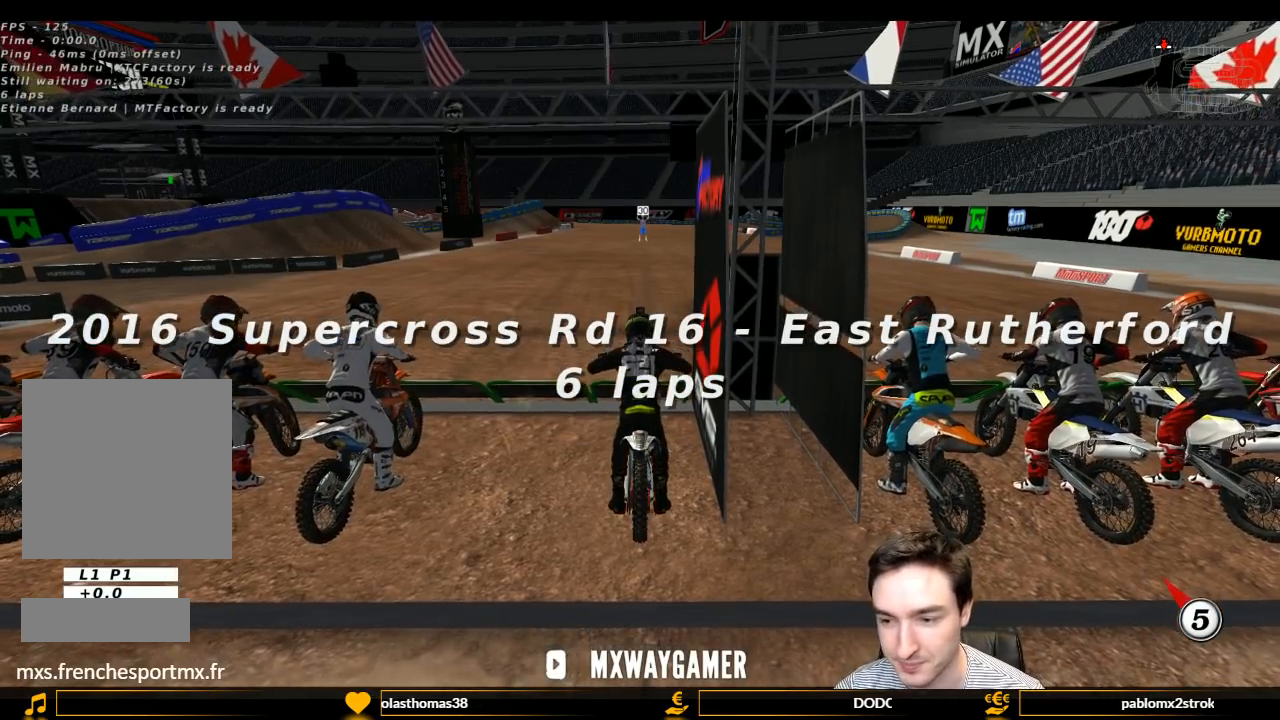
{"buttons": ["A", "R2"], "left_stick": "down", "right_stick": "center", "events": []}
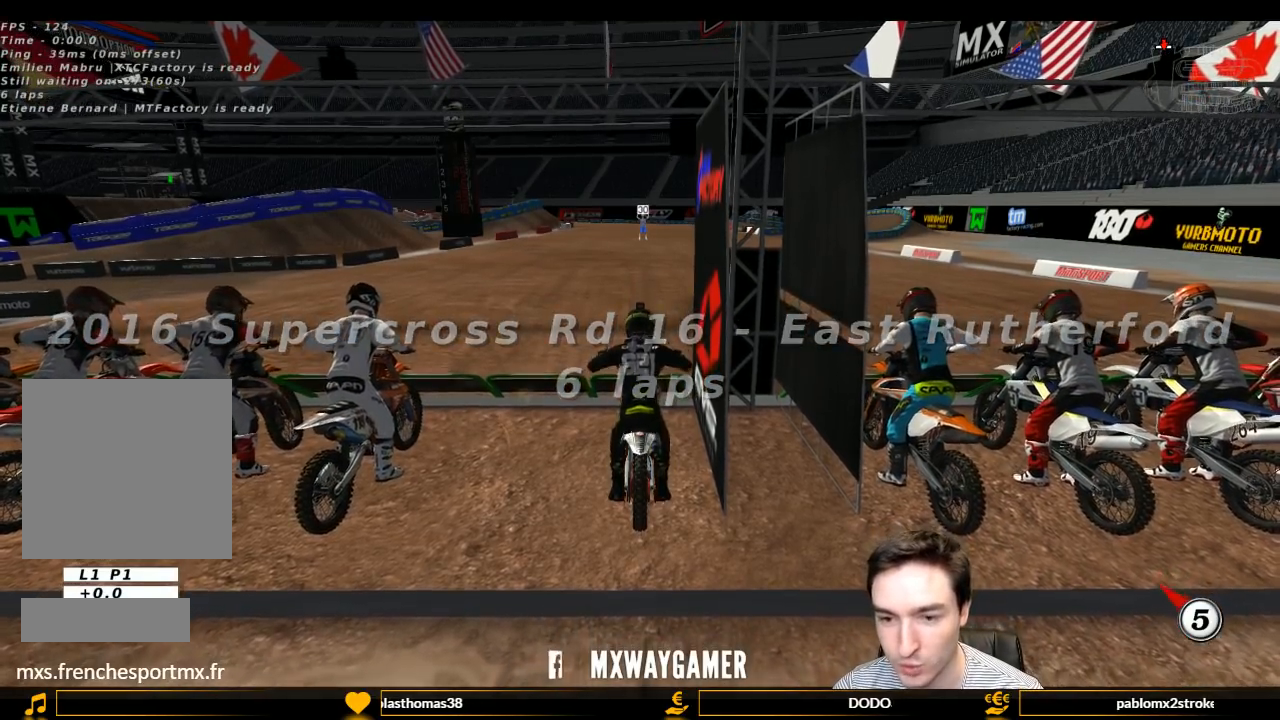
{"buttons": ["X"], "left_stick": "center", "right_stick": "center", "events": [[33, "A", "up"], [67, "R2", "up"], [67, "left_stick", "center"], [200, "X", "down"], [267, "X", "up"], [333, "X", "down"], [433, "X", "up"], [500, "X", "down"]]}
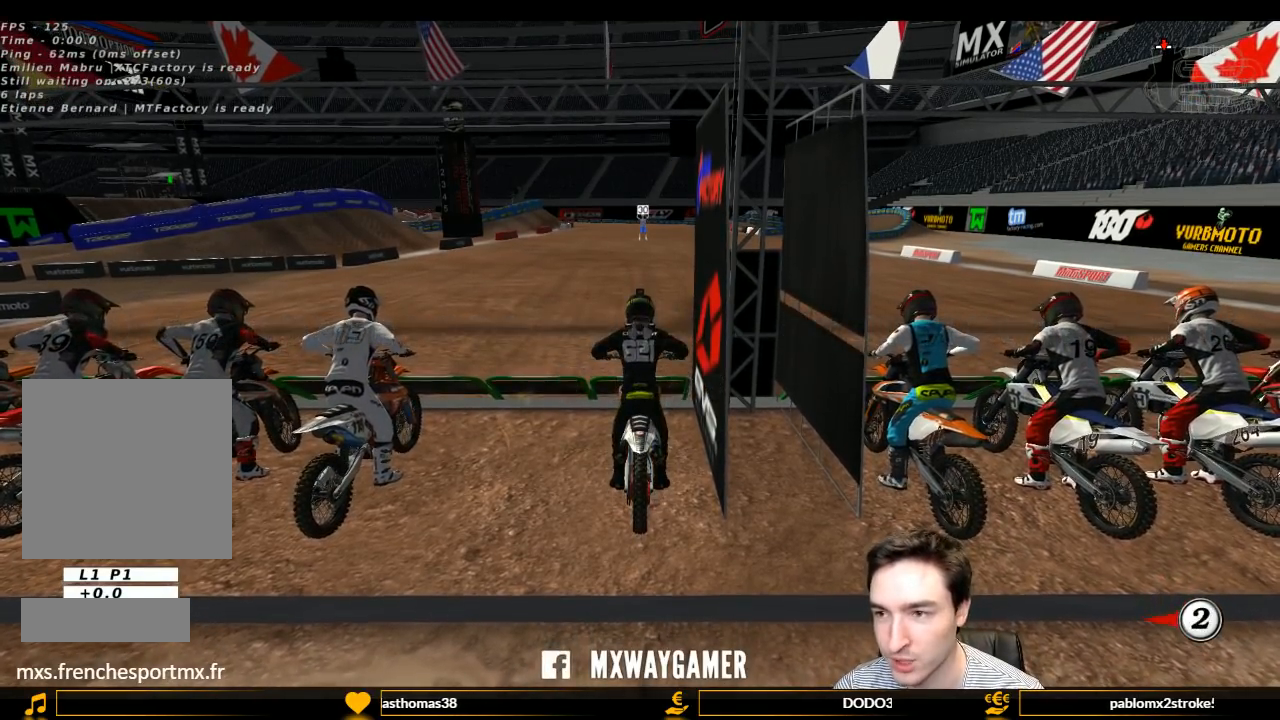
{"buttons": [], "left_stick": "center", "right_stick": "center", "events": [[67, "X", "up"], [167, "X", "down"], [267, "X", "up"], [333, "X", "down"], [367, "X", "up"]]}
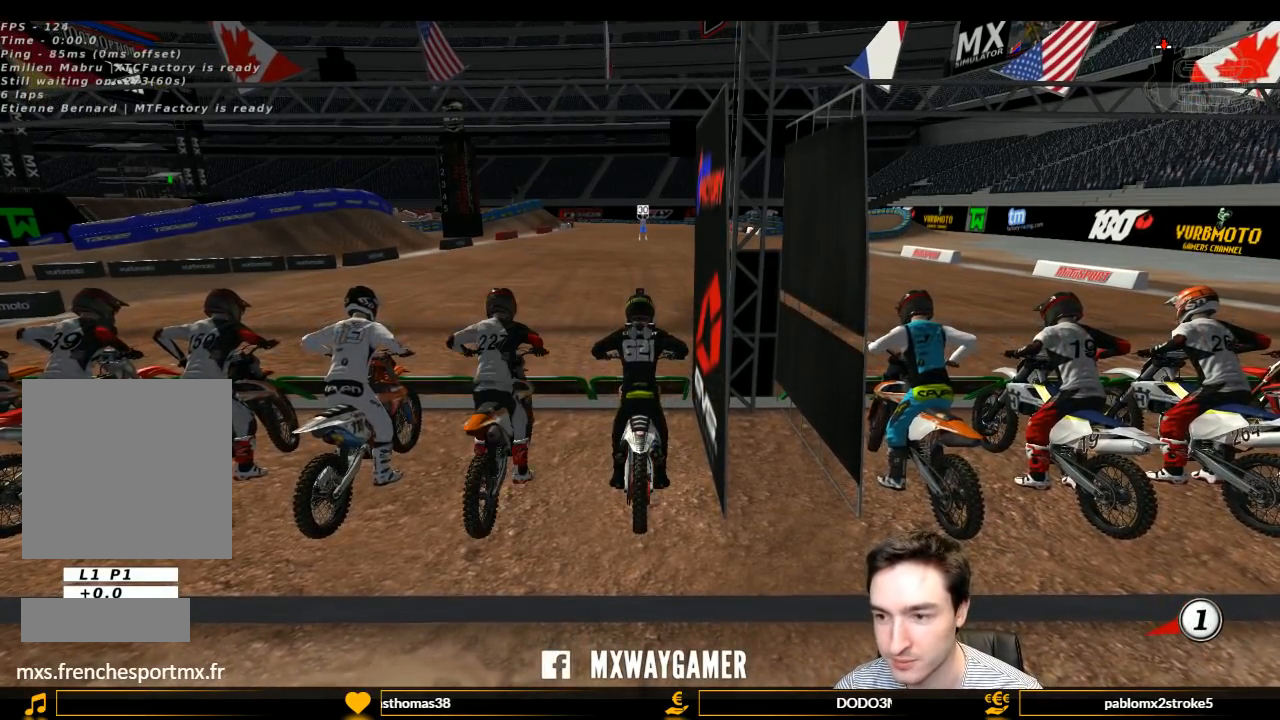
{"buttons": ["L1", "R1", "R2"], "left_stick": "up", "right_stick": "center", "events": [[167, "left_stick", "up"], [200, "L1", "down"], [200, "R1", "down"], [200, "R2", "down"]]}
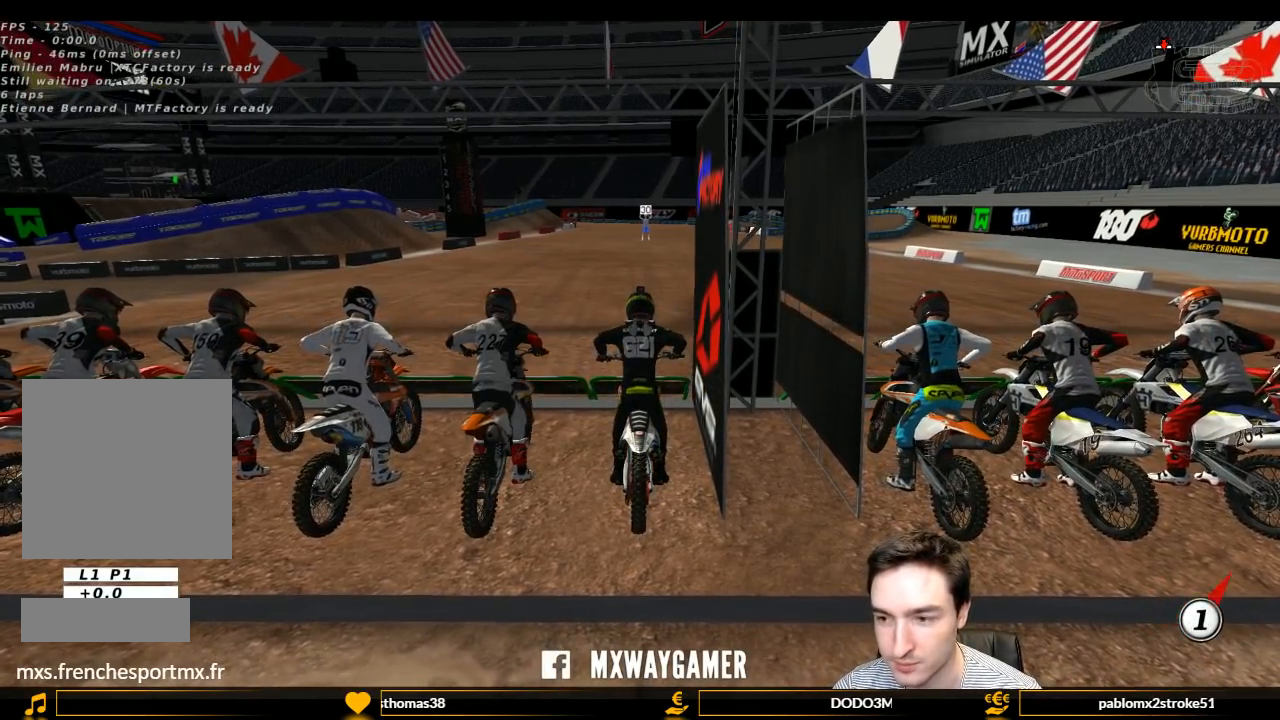
{"buttons": ["L1", "R1", "R2"], "left_stick": "up", "right_stick": "center", "events": []}
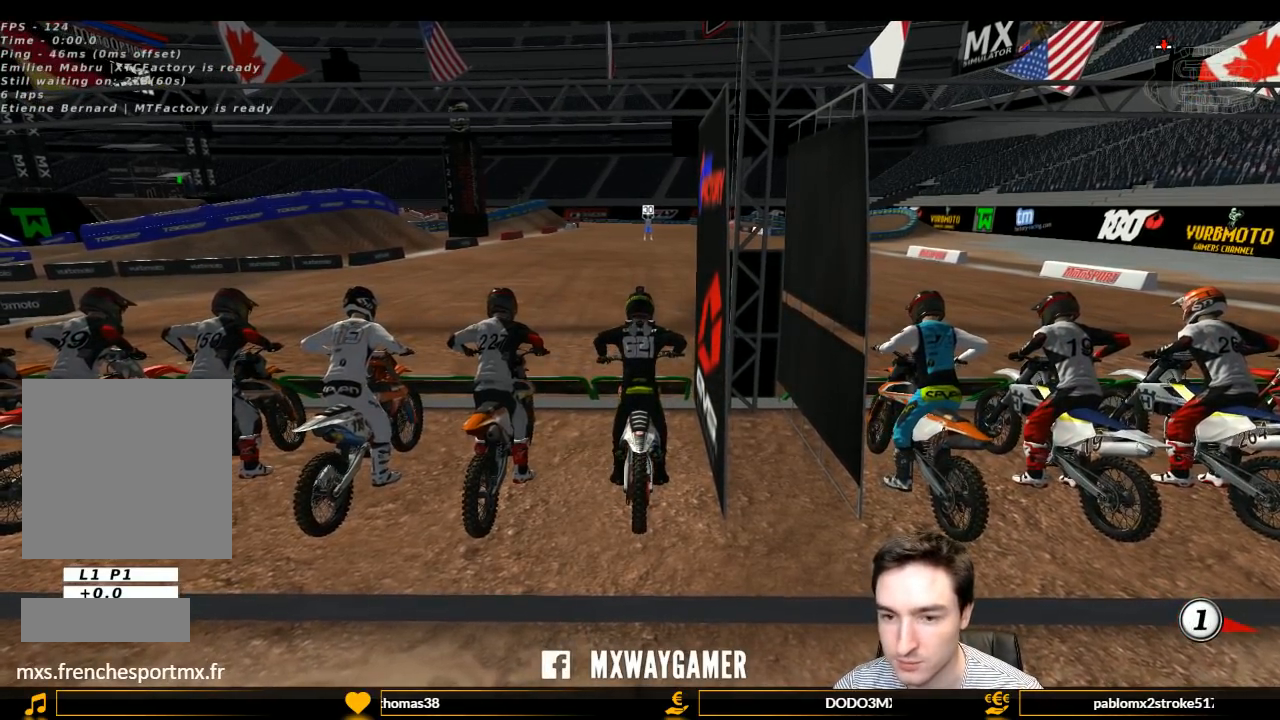
{"buttons": ["L1", "R1", "R2"], "left_stick": "up", "right_stick": "center", "events": []}
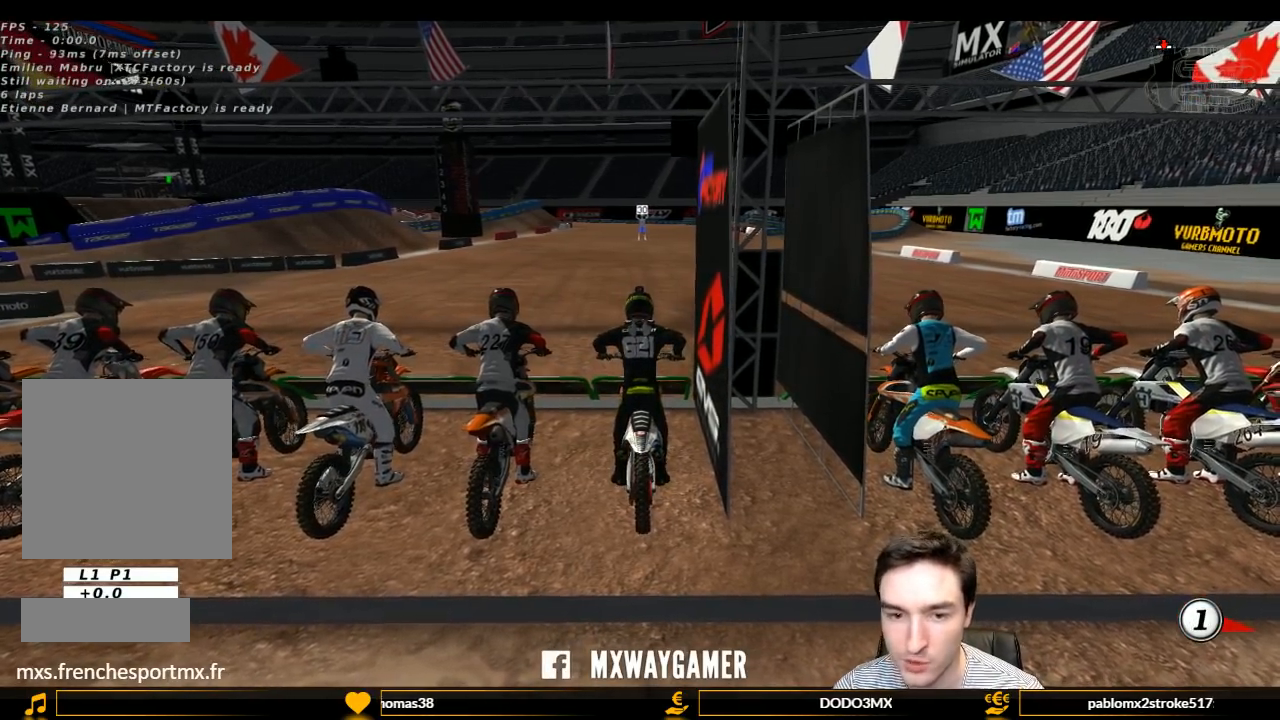
{"buttons": ["L1", "R1", "R2"], "left_stick": "up", "right_stick": "center", "events": []}
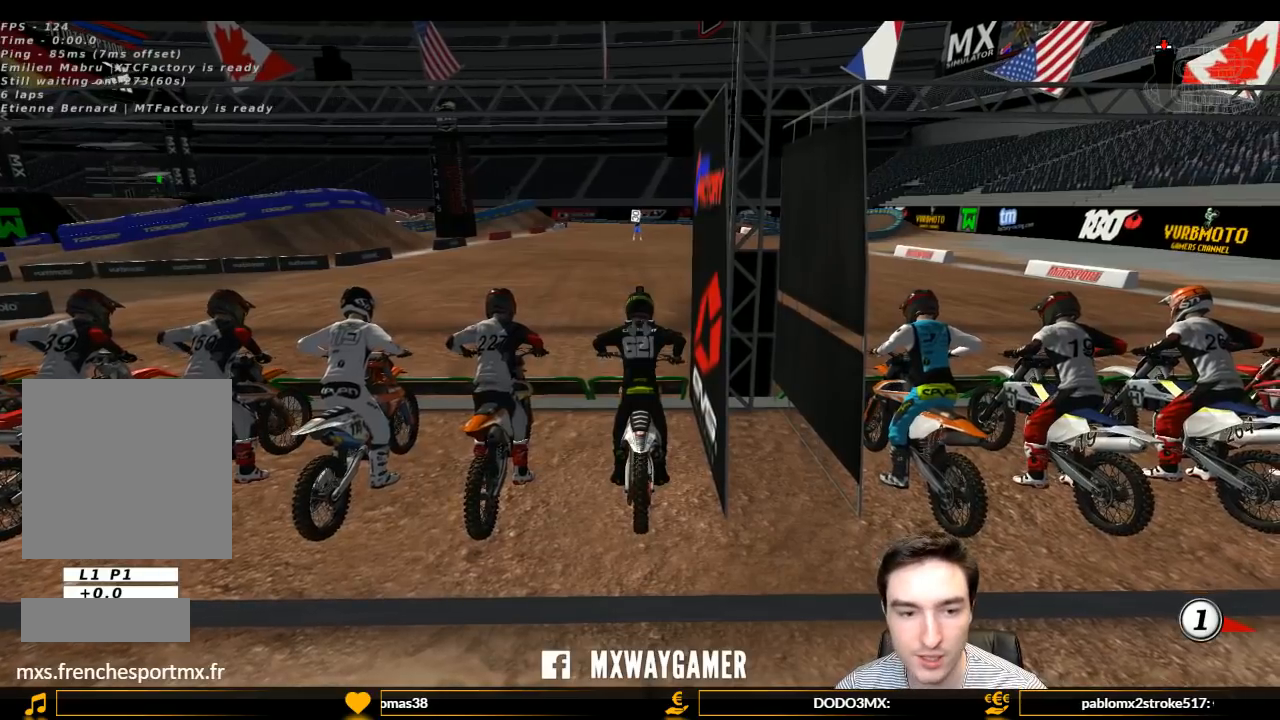
{"buttons": ["L1", "R1", "R2"], "left_stick": "up", "right_stick": "center", "events": []}
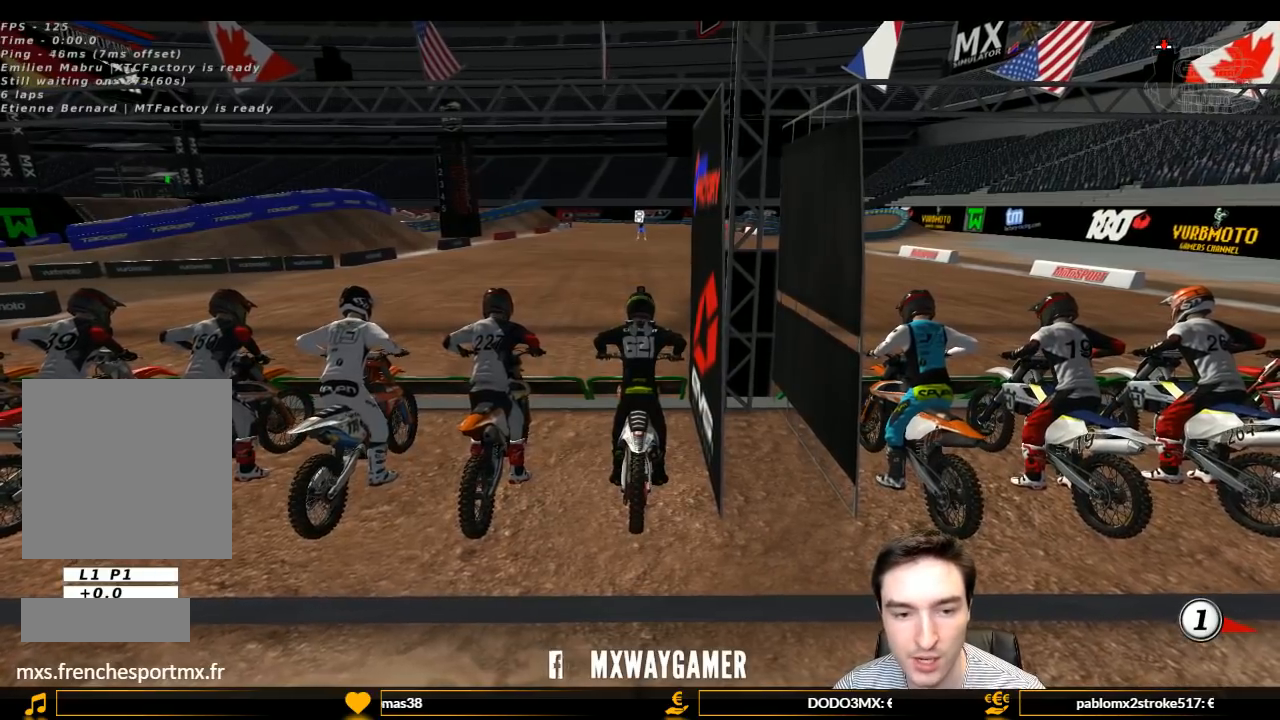
{"buttons": ["L1", "R1", "R2"], "left_stick": "up", "right_stick": "center", "events": []}
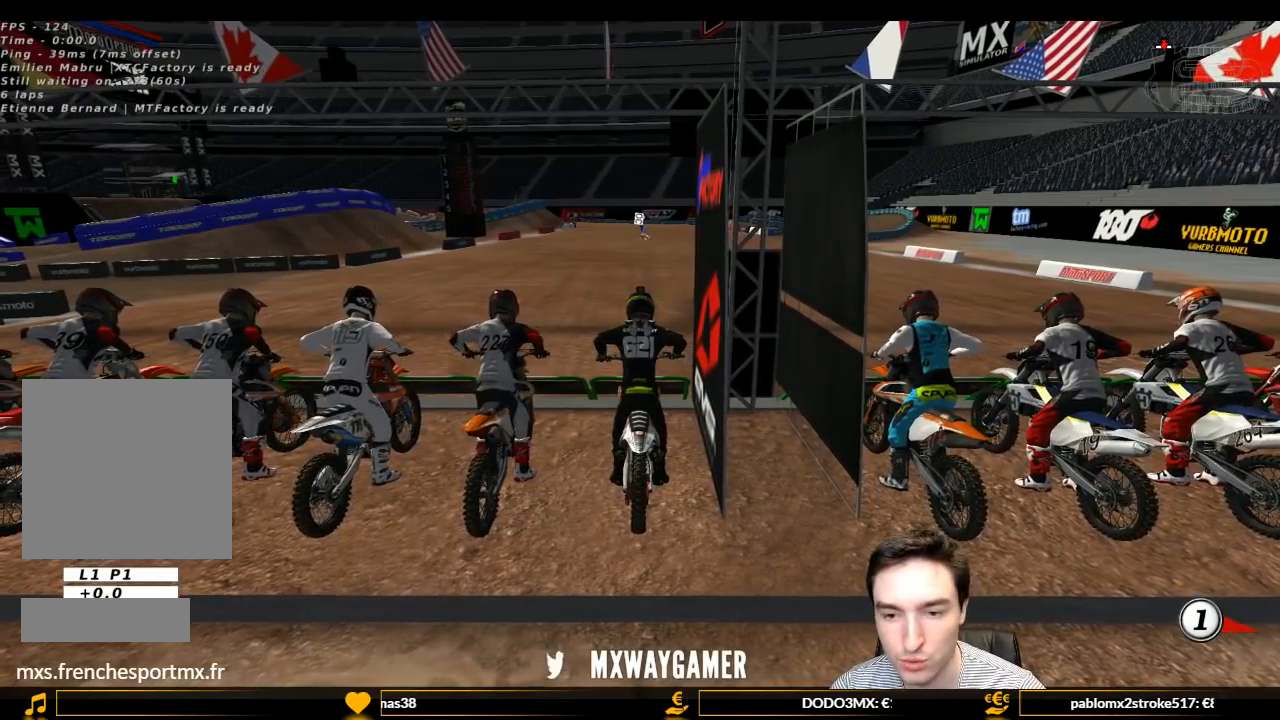
{"buttons": ["L1", "R1", "R2"], "left_stick": "up", "right_stick": "center", "events": []}
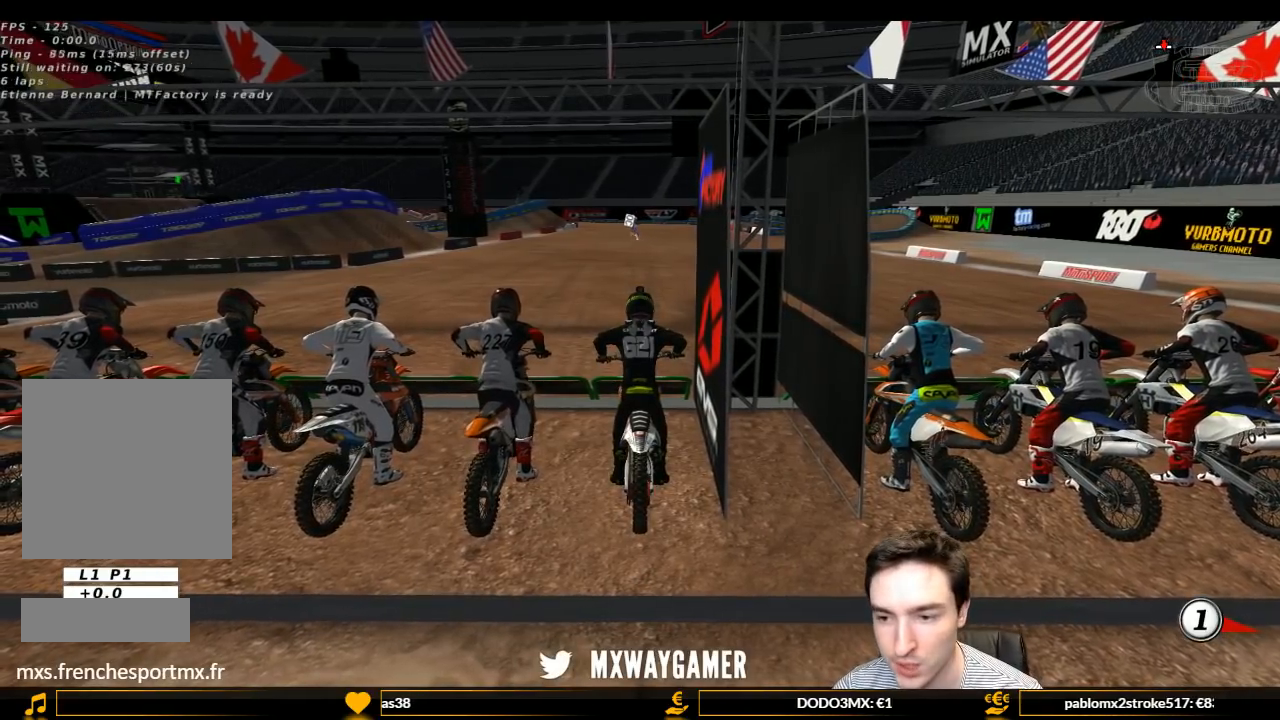
{"buttons": ["L1", "R1", "R2"], "left_stick": "up", "right_stick": "center", "events": []}
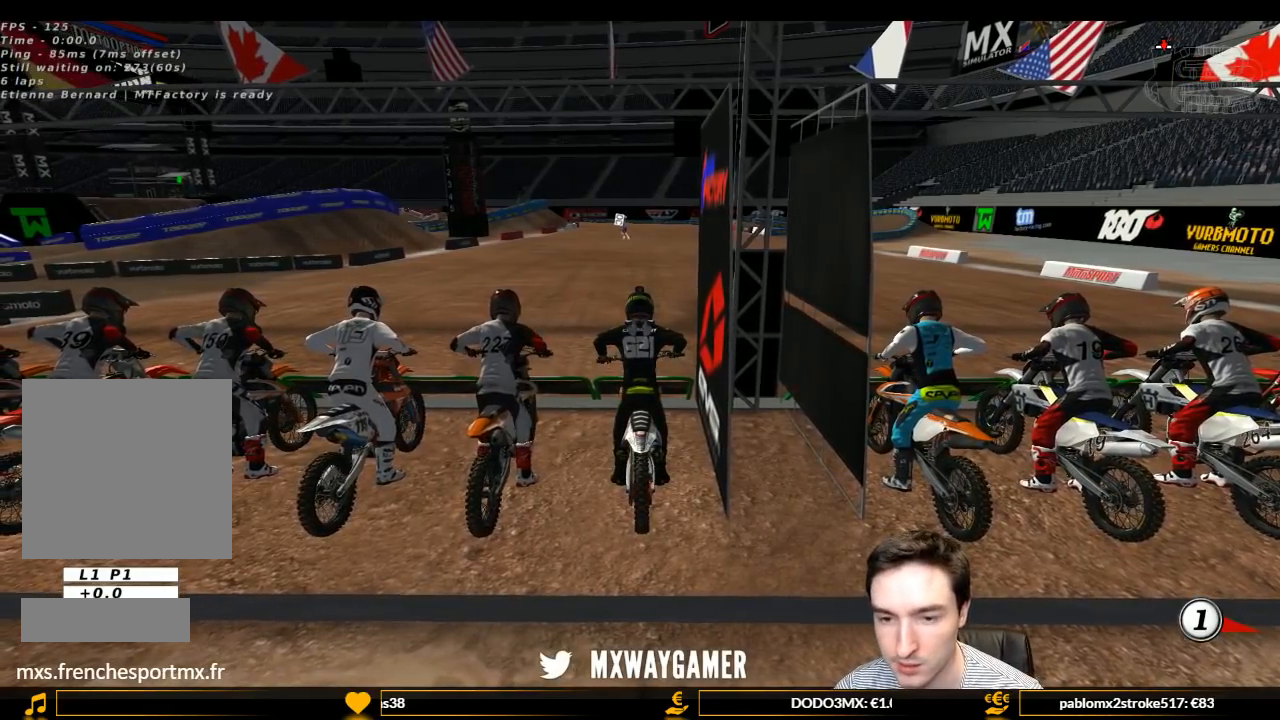
{"buttons": ["L1", "R1", "R2"], "left_stick": "up", "right_stick": "center", "events": []}
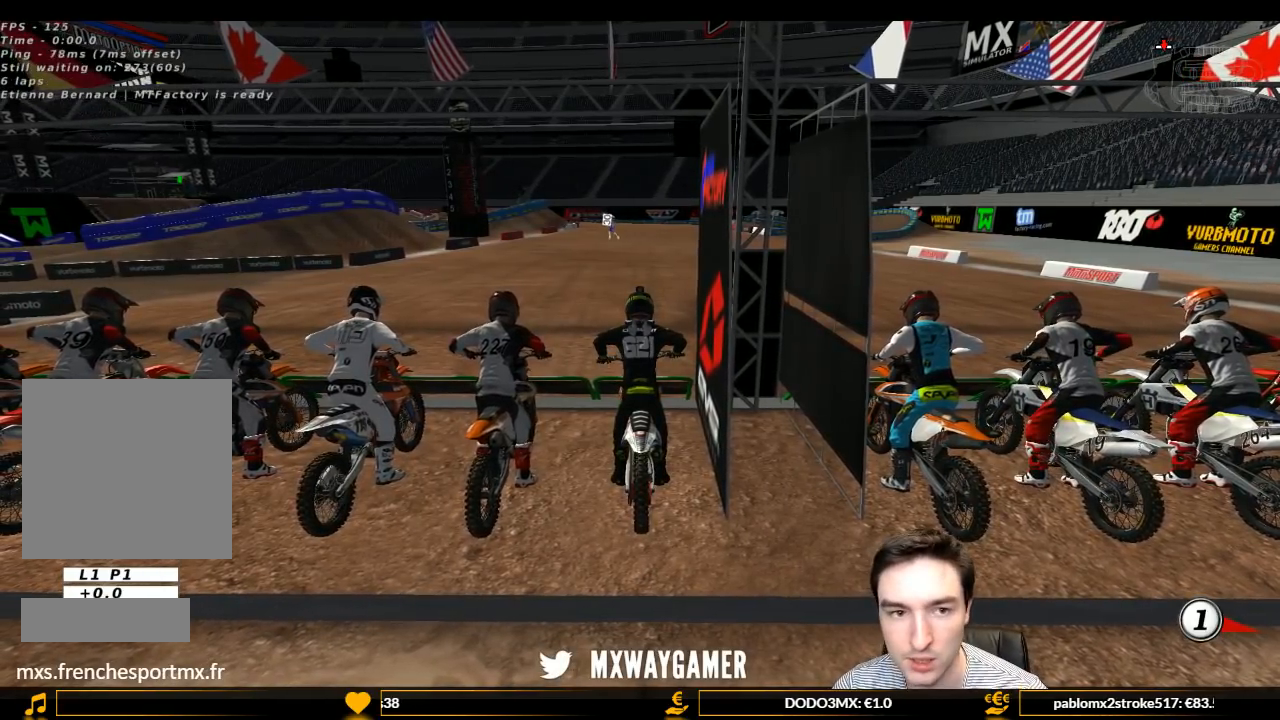
{"buttons": ["L1", "R1", "R2"], "left_stick": "up", "right_stick": "center", "events": []}
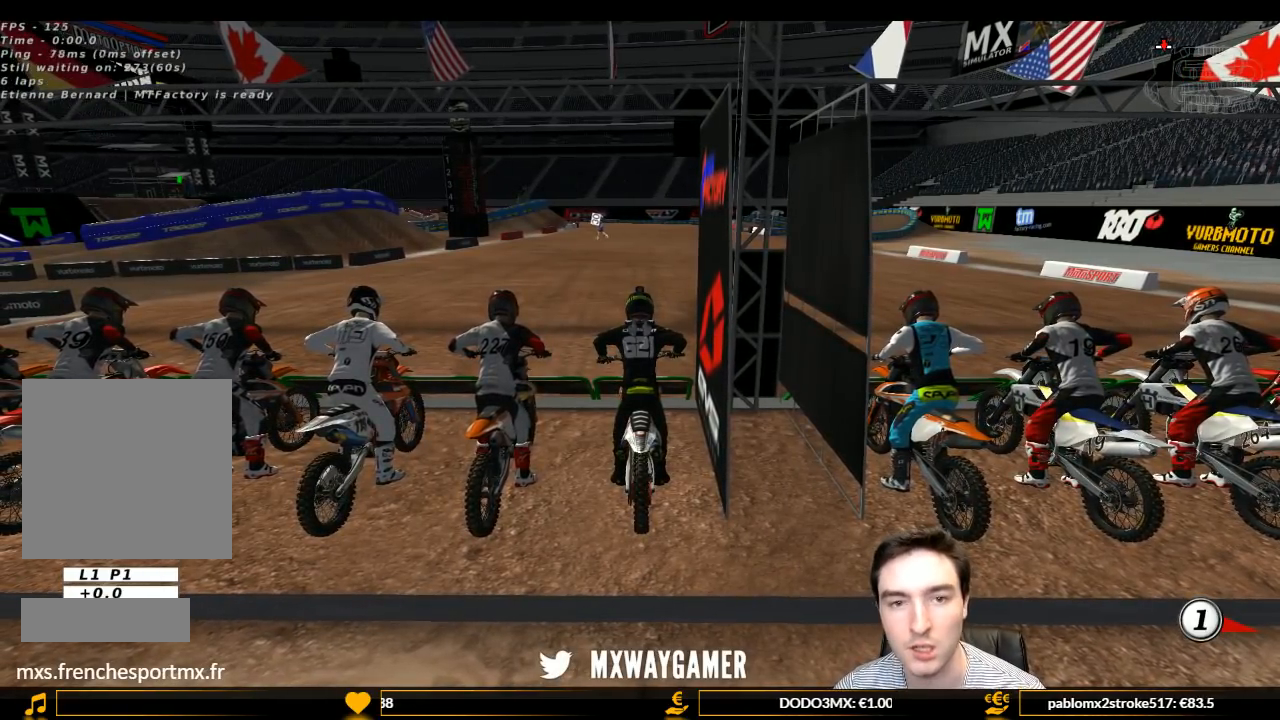
{"buttons": ["L1", "R1", "R2"], "left_stick": "up", "right_stick": "center", "events": []}
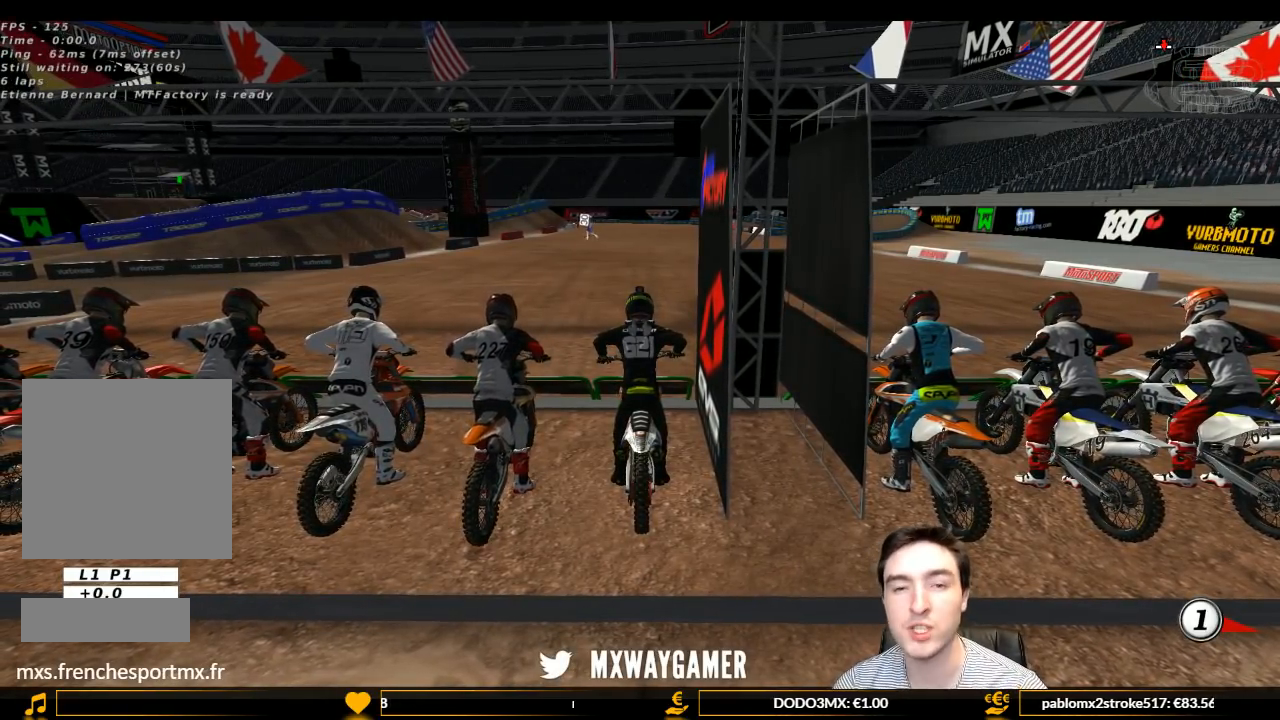
{"buttons": ["L1", "R1", "R2"], "left_stick": "up", "right_stick": "center", "events": []}
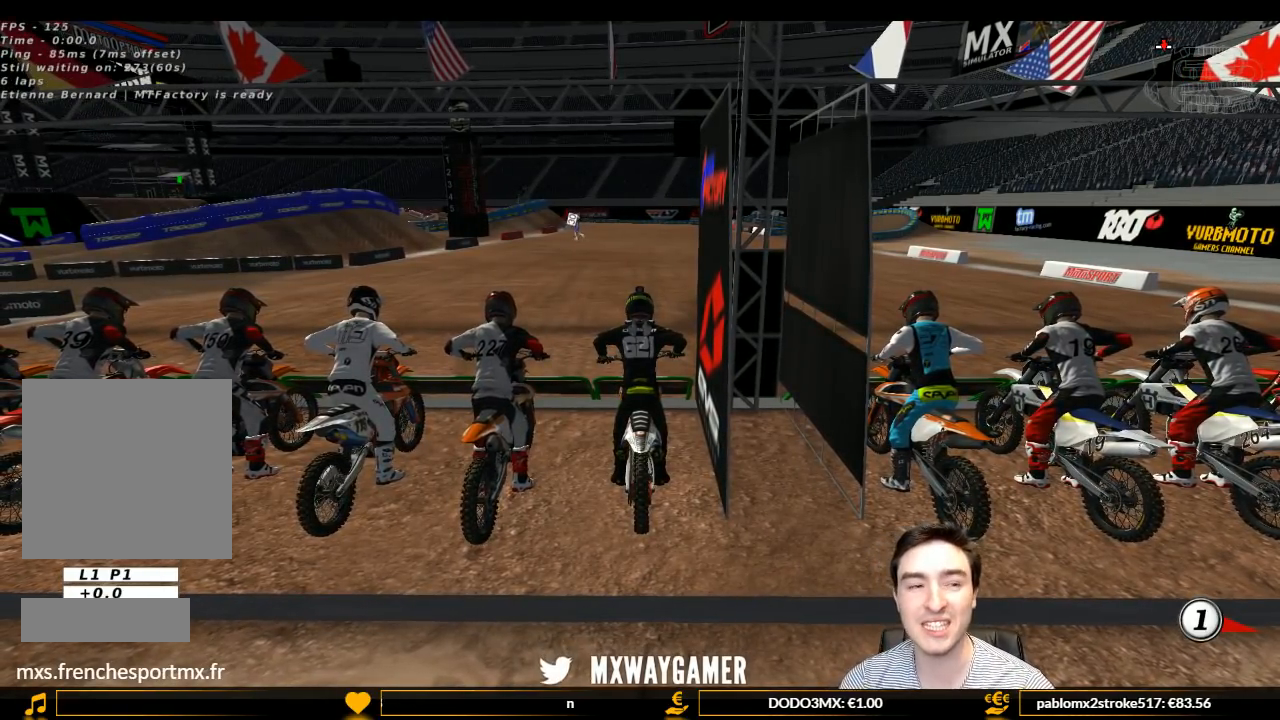
{"buttons": ["L1", "R1", "R2"], "left_stick": "up", "right_stick": "center", "events": []}
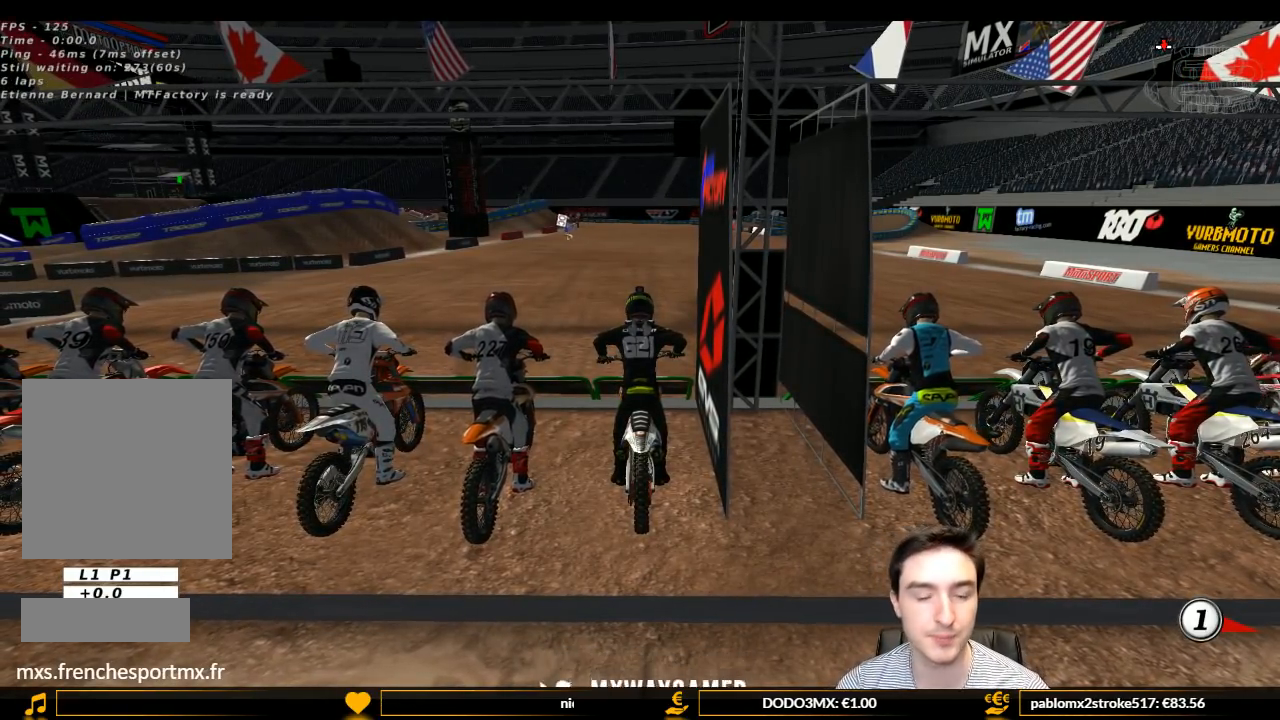
{"buttons": ["L1", "R1", "R2"], "left_stick": "up", "right_stick": "center", "events": []}
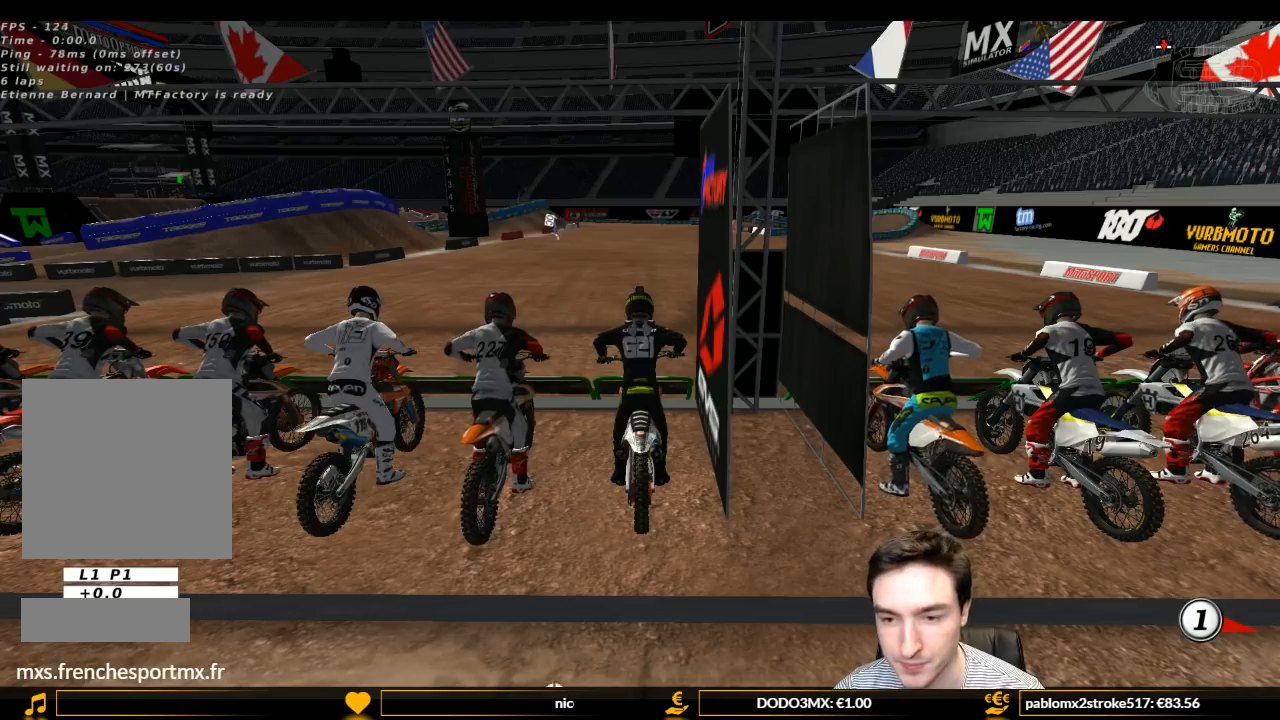
{"buttons": ["L1", "R1", "R2"], "left_stick": "up", "right_stick": "center", "events": []}
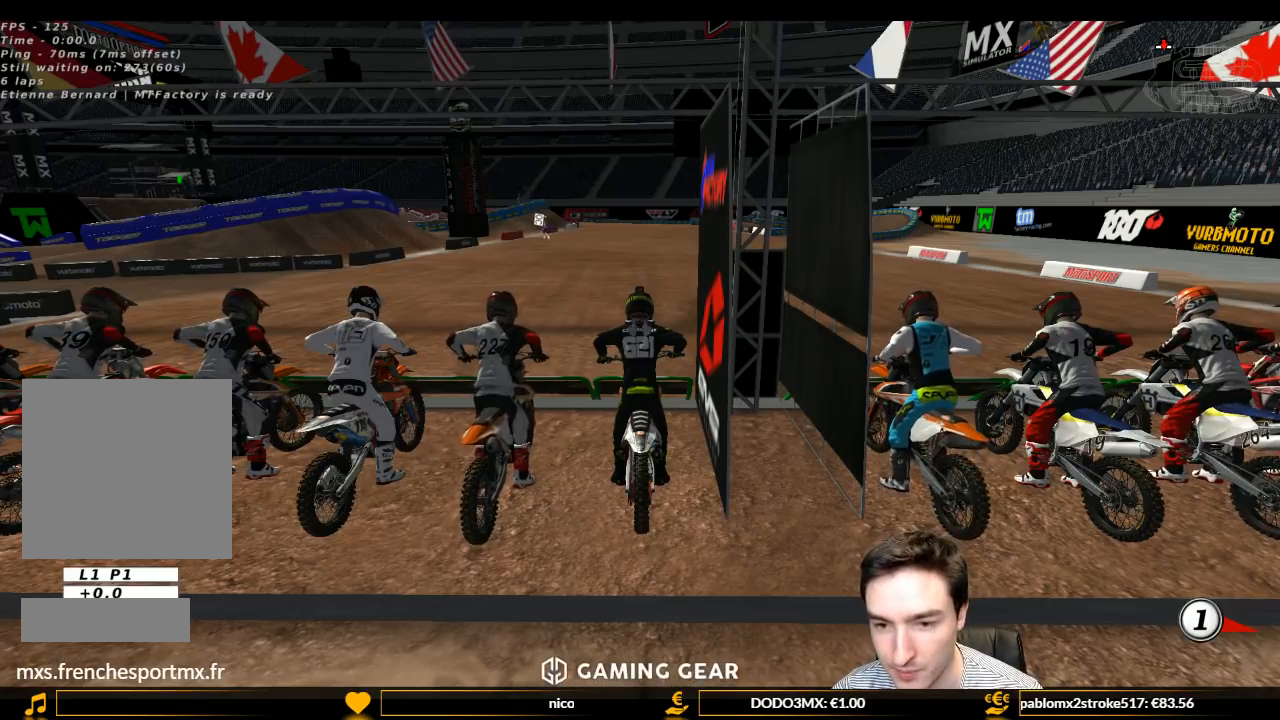
{"buttons": ["L1", "R1", "R2"], "left_stick": "up", "right_stick": "center", "events": []}
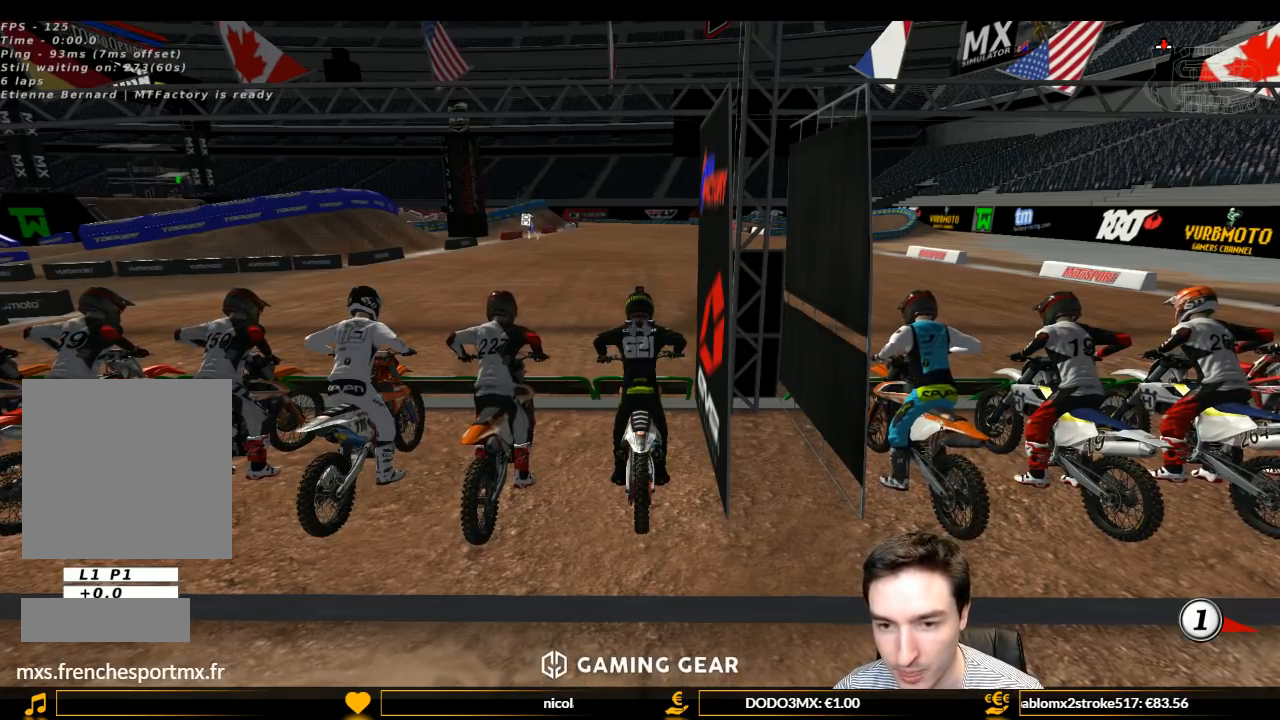
{"buttons": ["L1", "R1", "R2"], "left_stick": "up", "right_stick": "center", "events": []}
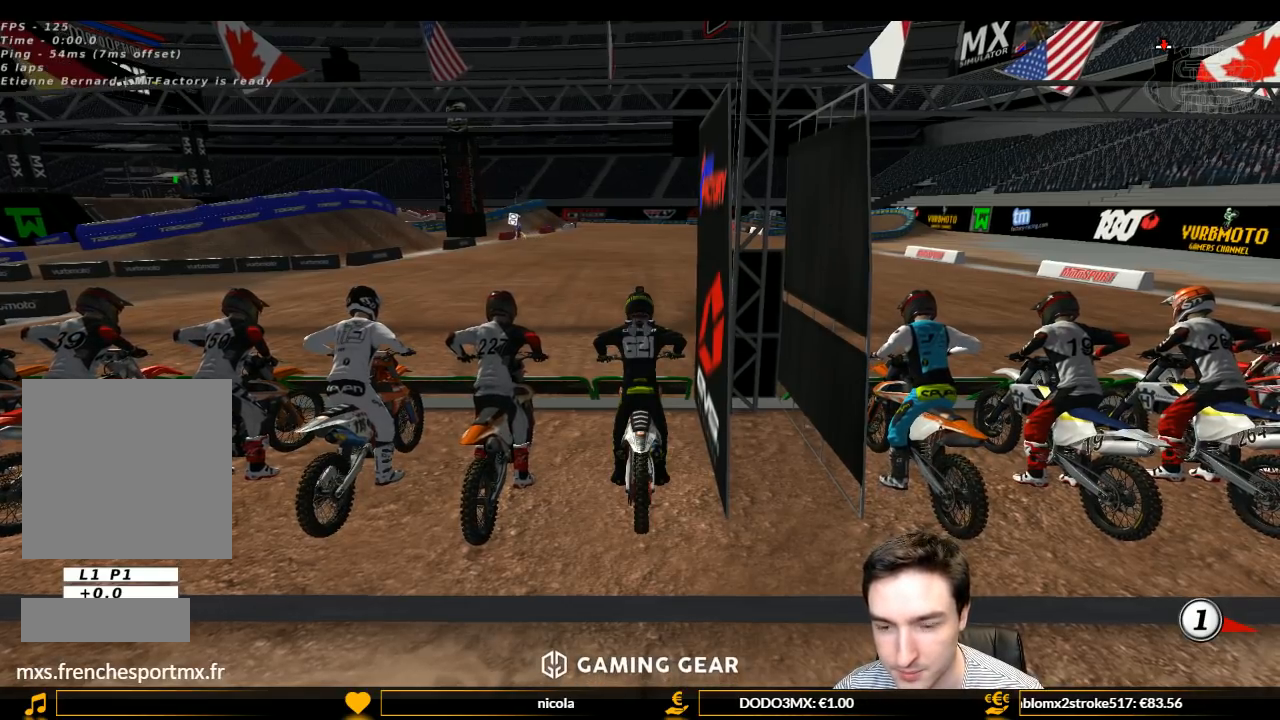
{"buttons": ["L1", "R1", "R2"], "left_stick": "up", "right_stick": "center", "events": []}
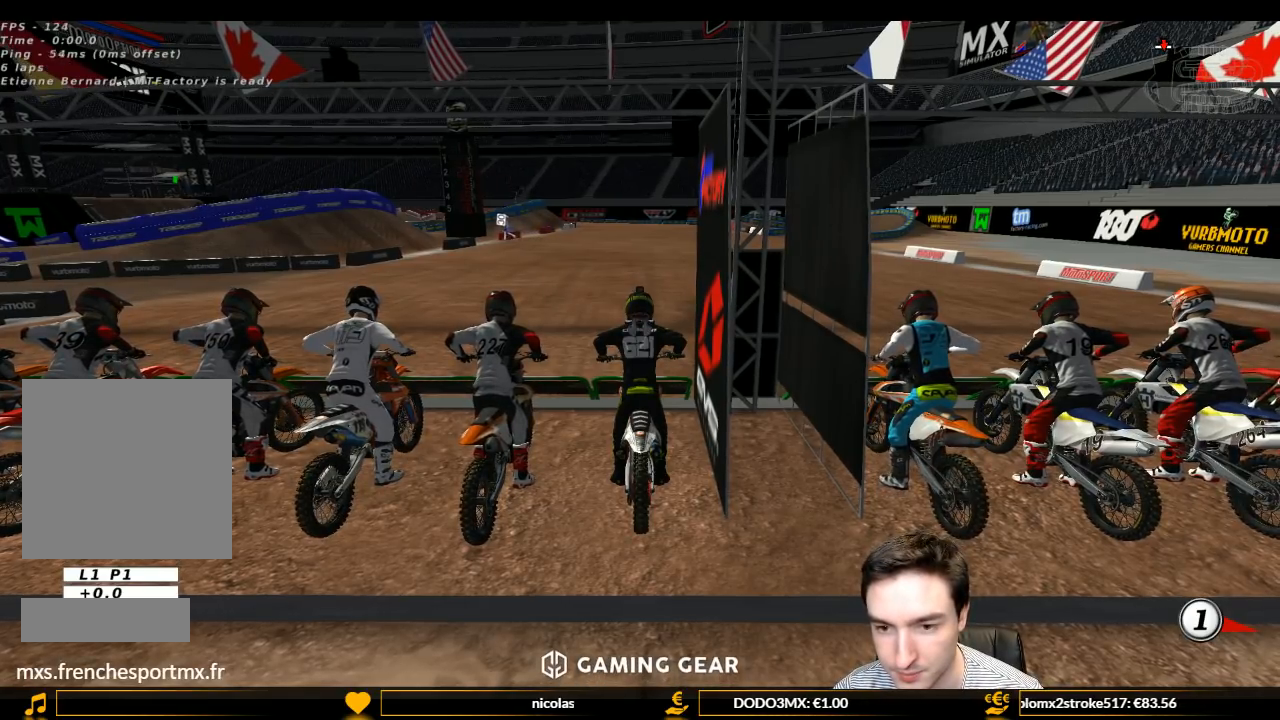
{"buttons": ["L1", "R1", "R2"], "left_stick": "up", "right_stick": "center", "events": []}